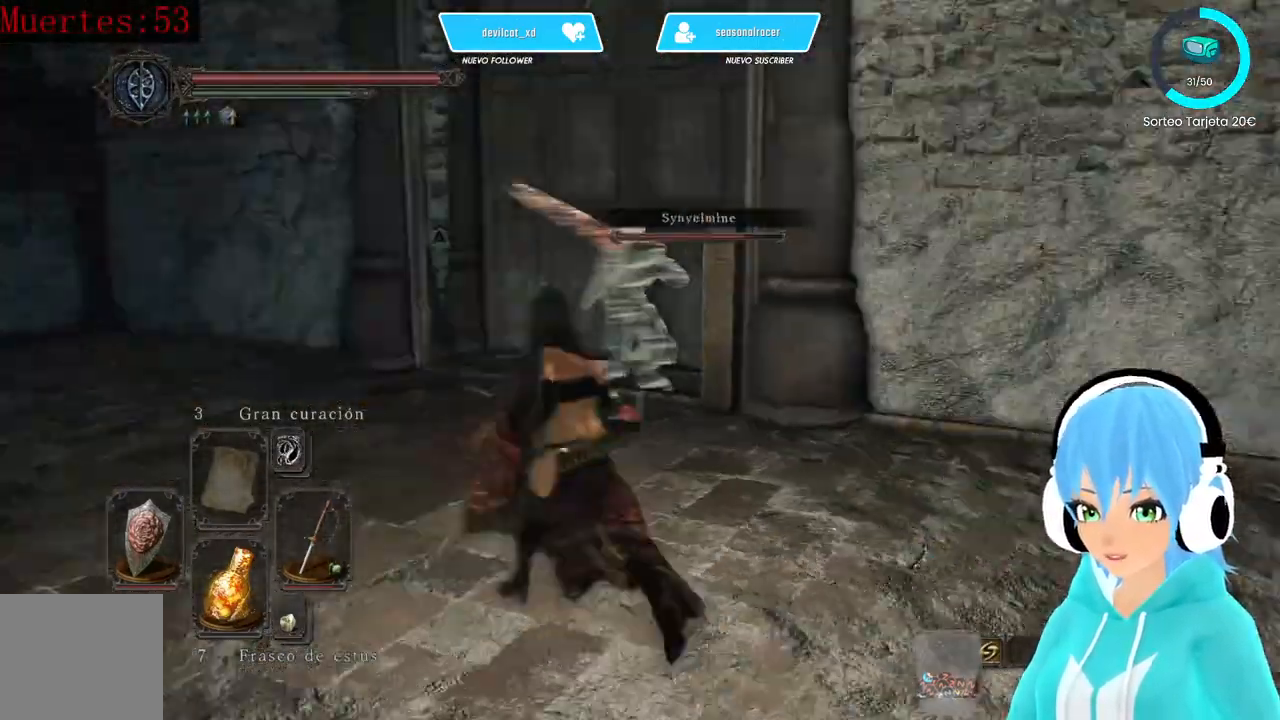
Gameplay with a controller (Xbox layout); each line is a JSON object with the inputs held at the frame after it. "events" lists button and stick changes between this image and that frame as [ms after this image, input, new state], when the widget could be followed in between.
{"buttons": [], "left_stick": "up", "right_stick": "center", "events": [[417, "right_stick", "center"]]}
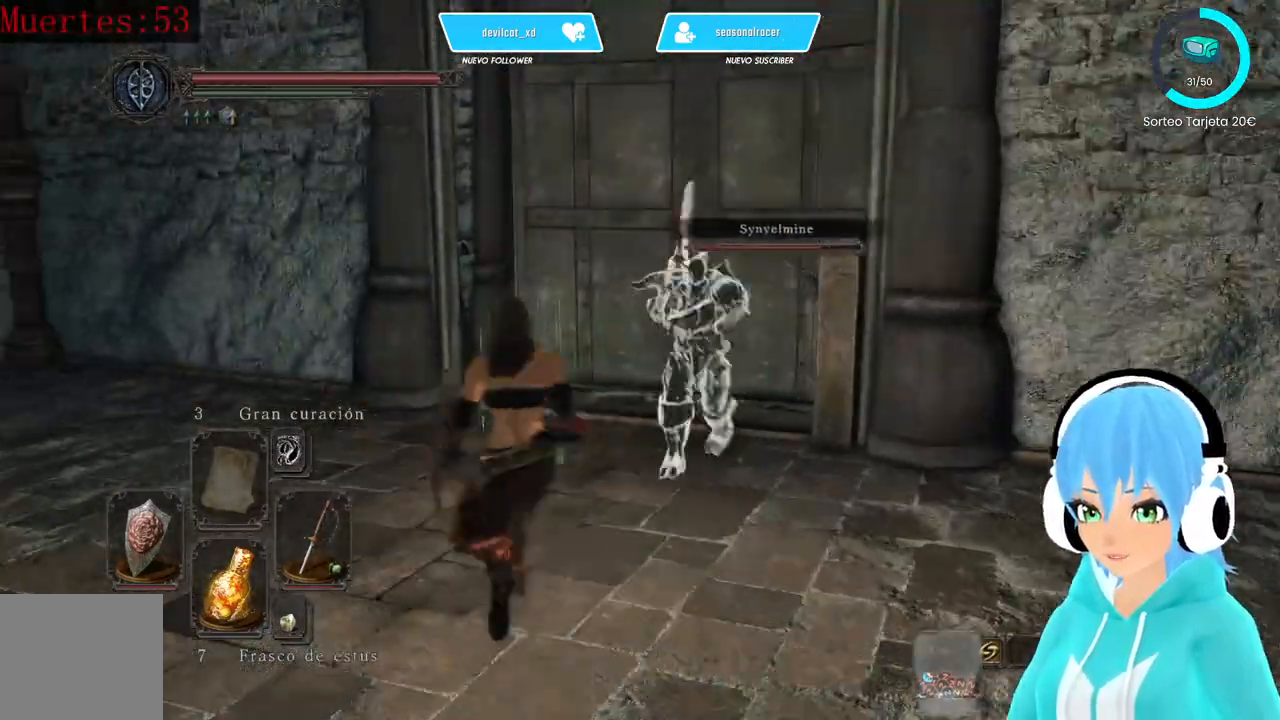
{"buttons": [], "left_stick": "center", "right_stick": "right", "events": [[83, "right_stick", "down-right"], [250, "right_stick", "center"], [417, "left_stick", "center"], [500, "right_stick", "right"]]}
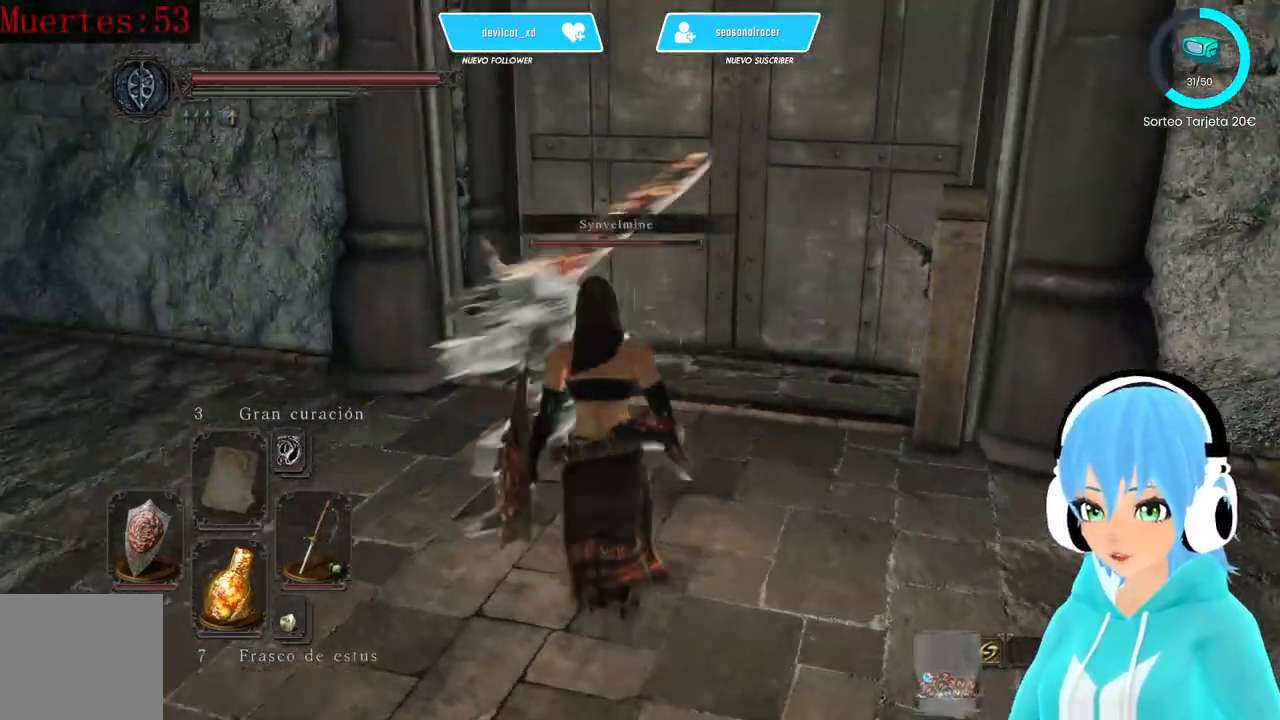
{"buttons": [], "left_stick": "up", "right_stick": "center", "events": [[167, "right_stick", "center"], [333, "left_stick", "up"]]}
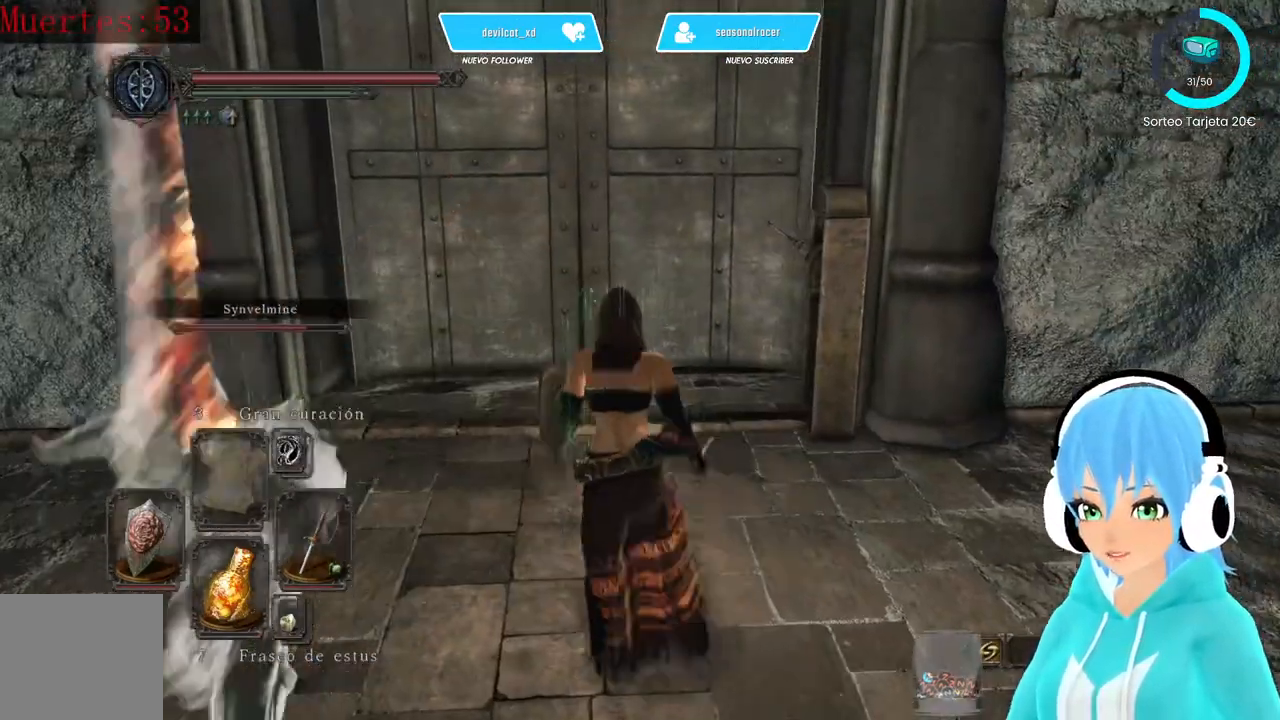
{"buttons": [], "left_stick": "center", "right_stick": "center", "events": [[333, "left_stick", "up-right"], [500, "left_stick", "center"]]}
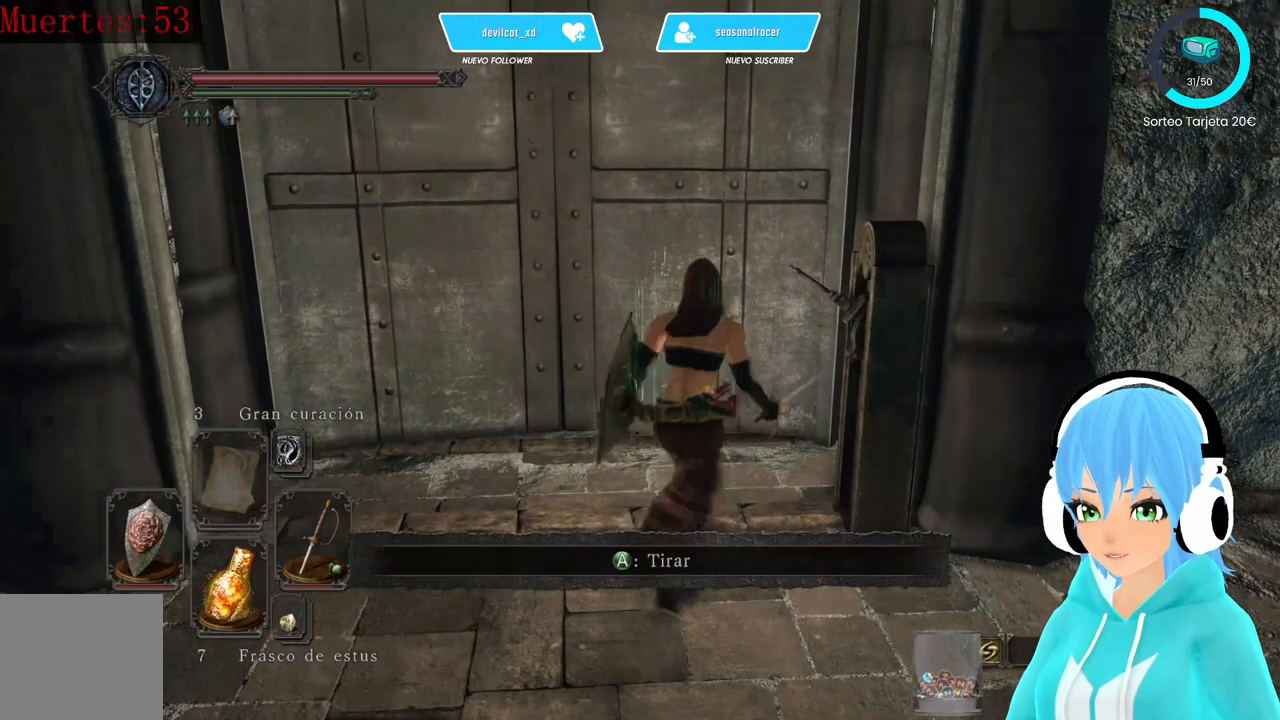
{"buttons": [], "left_stick": "center", "right_stick": "center", "events": [[417, "A", "down"], [500, "A", "up"]]}
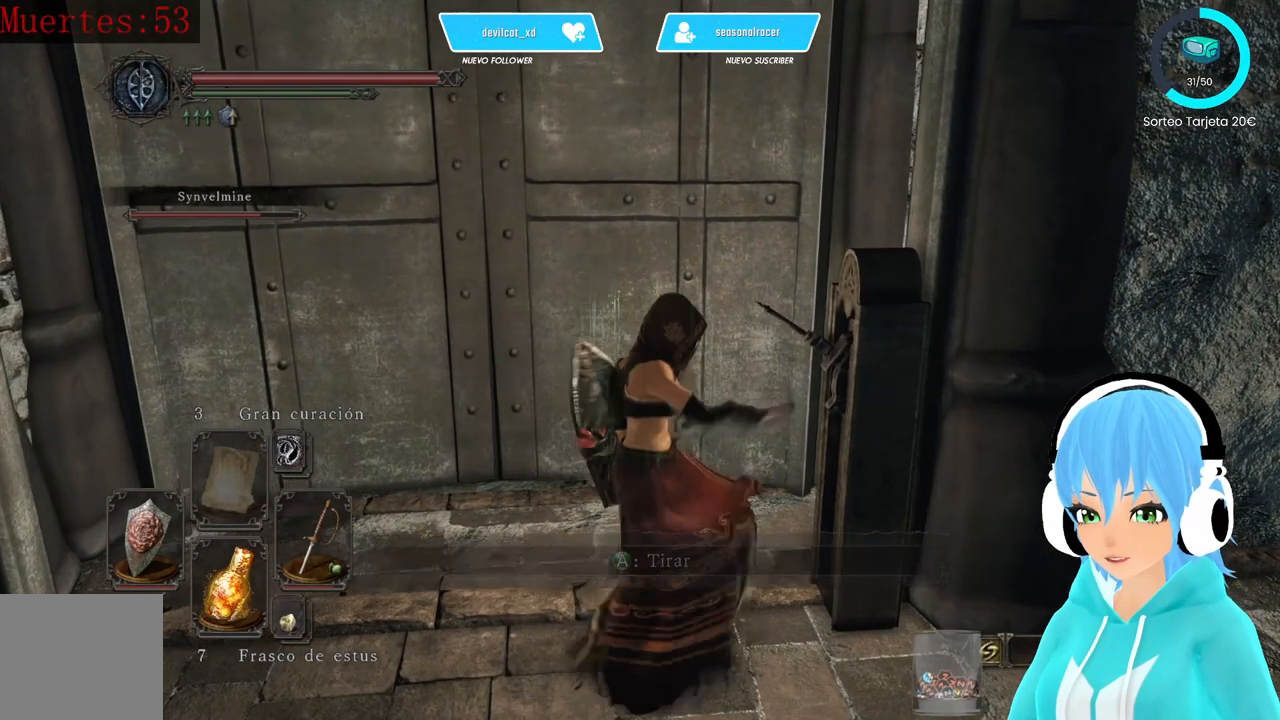
{"buttons": [], "left_stick": "center", "right_stick": "center", "events": []}
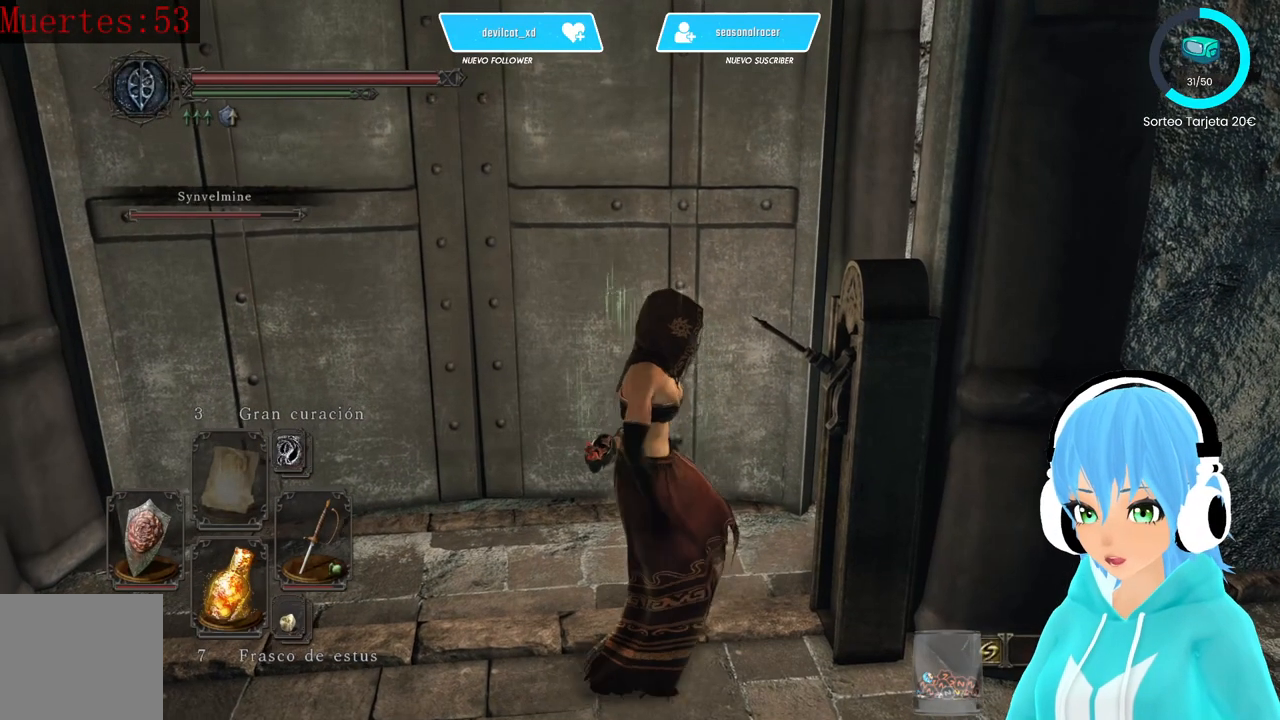
{"buttons": [], "left_stick": "center", "right_stick": "center", "events": []}
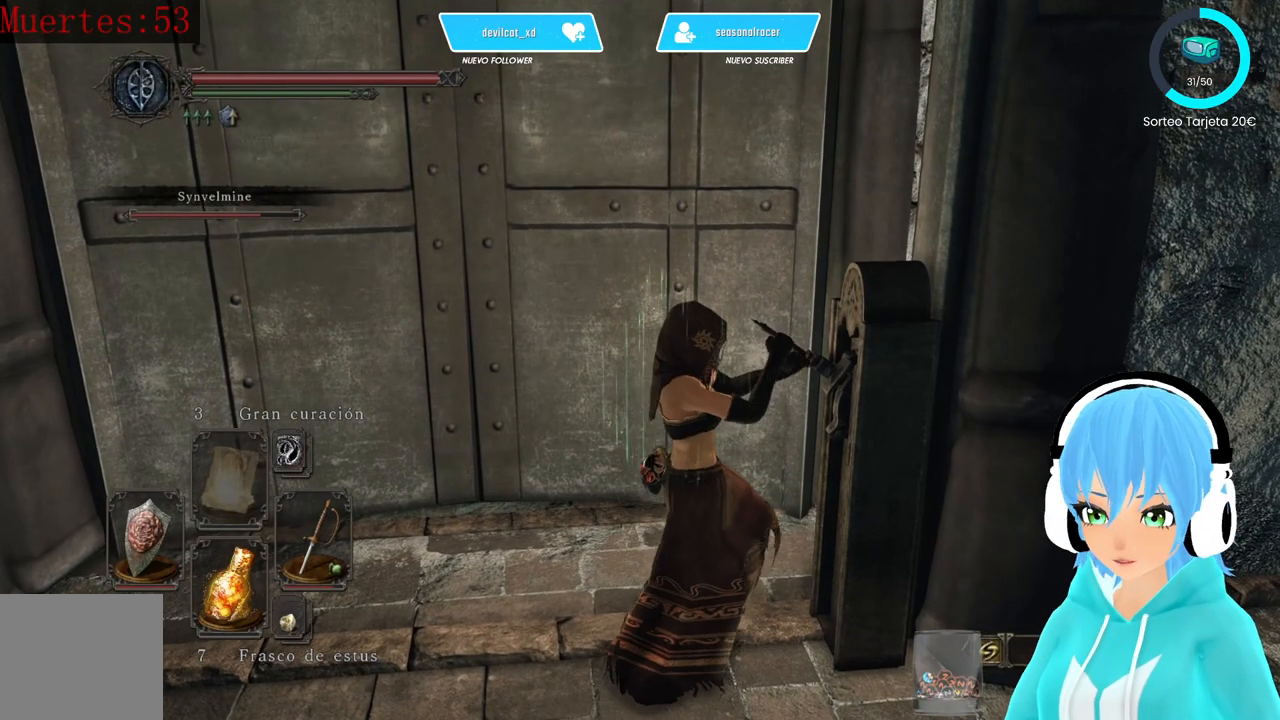
{"buttons": [], "left_stick": "center", "right_stick": "center", "events": []}
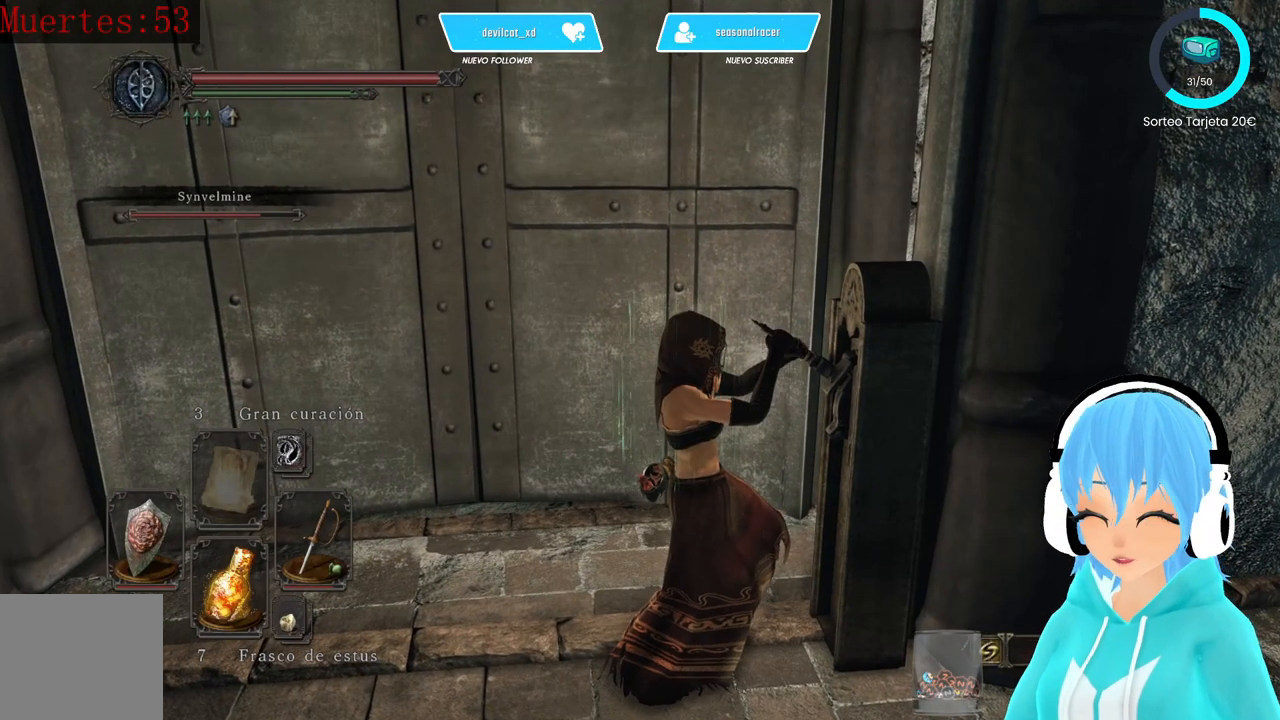
{"buttons": [], "left_stick": "center", "right_stick": "center", "events": []}
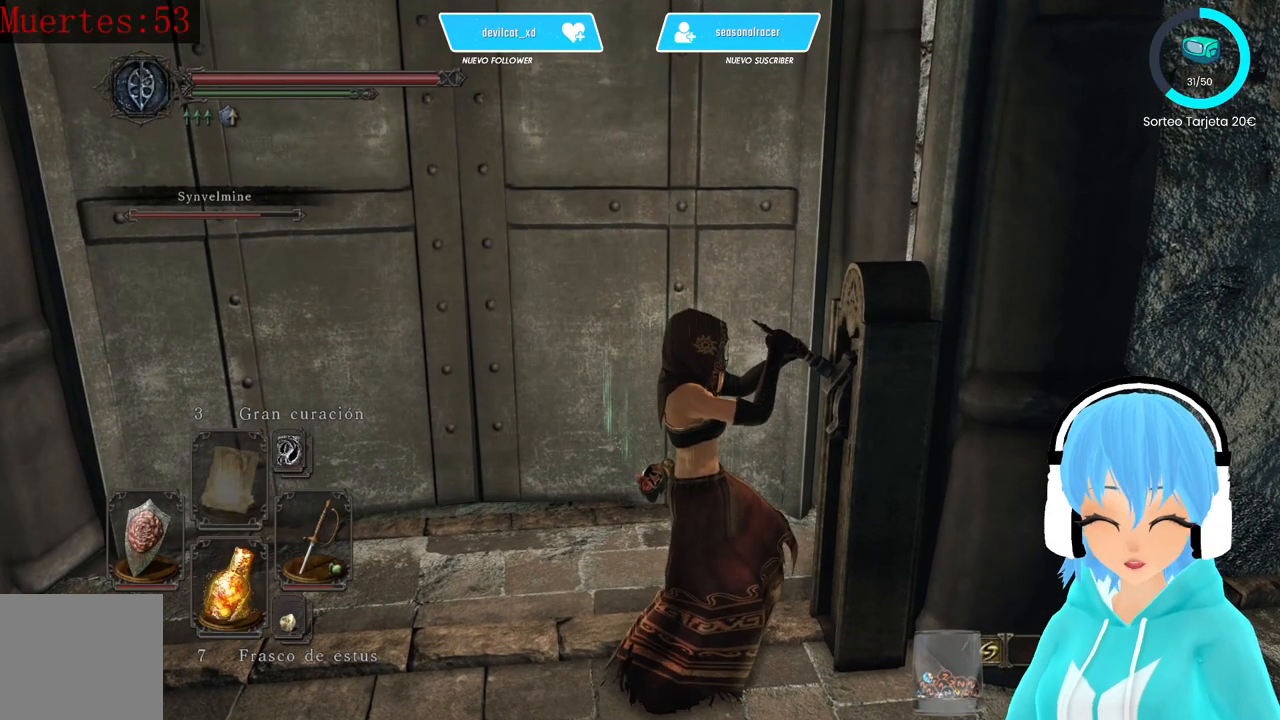
{"buttons": [], "left_stick": "center", "right_stick": "center", "events": [[83, "right_stick", "left"], [250, "right_stick", "center"]]}
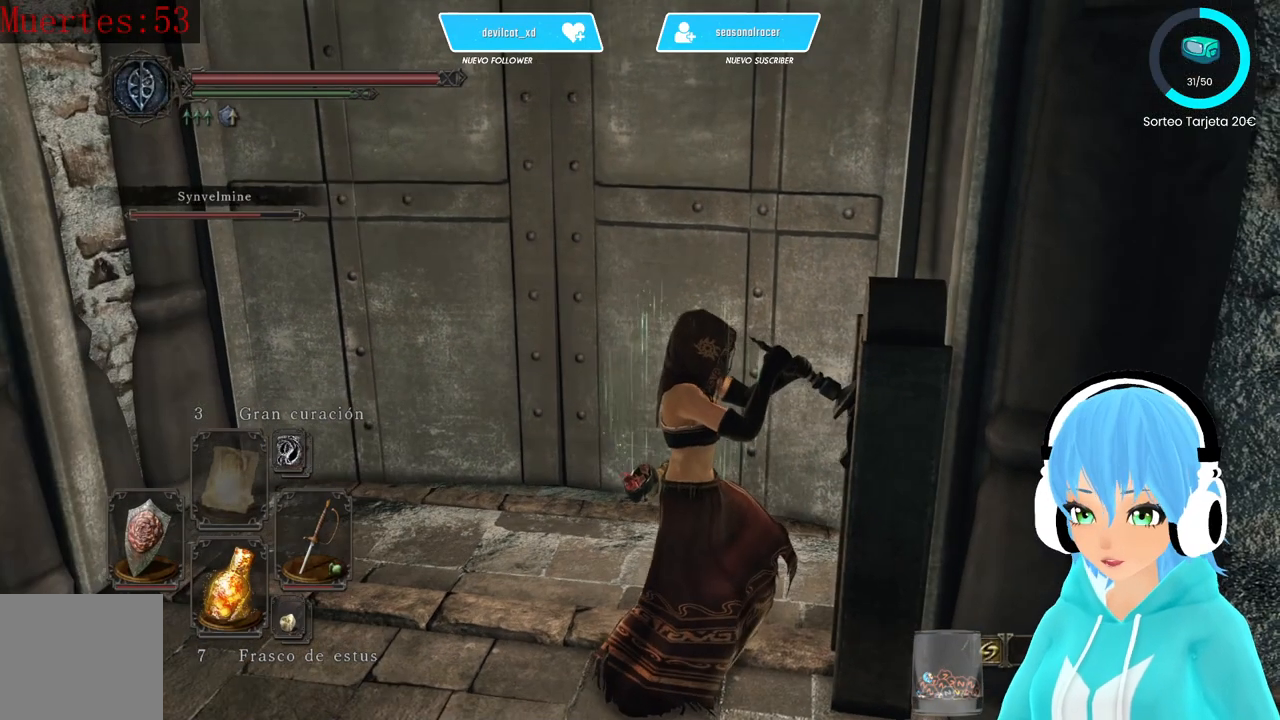
{"buttons": [], "left_stick": "center", "right_stick": "center", "events": []}
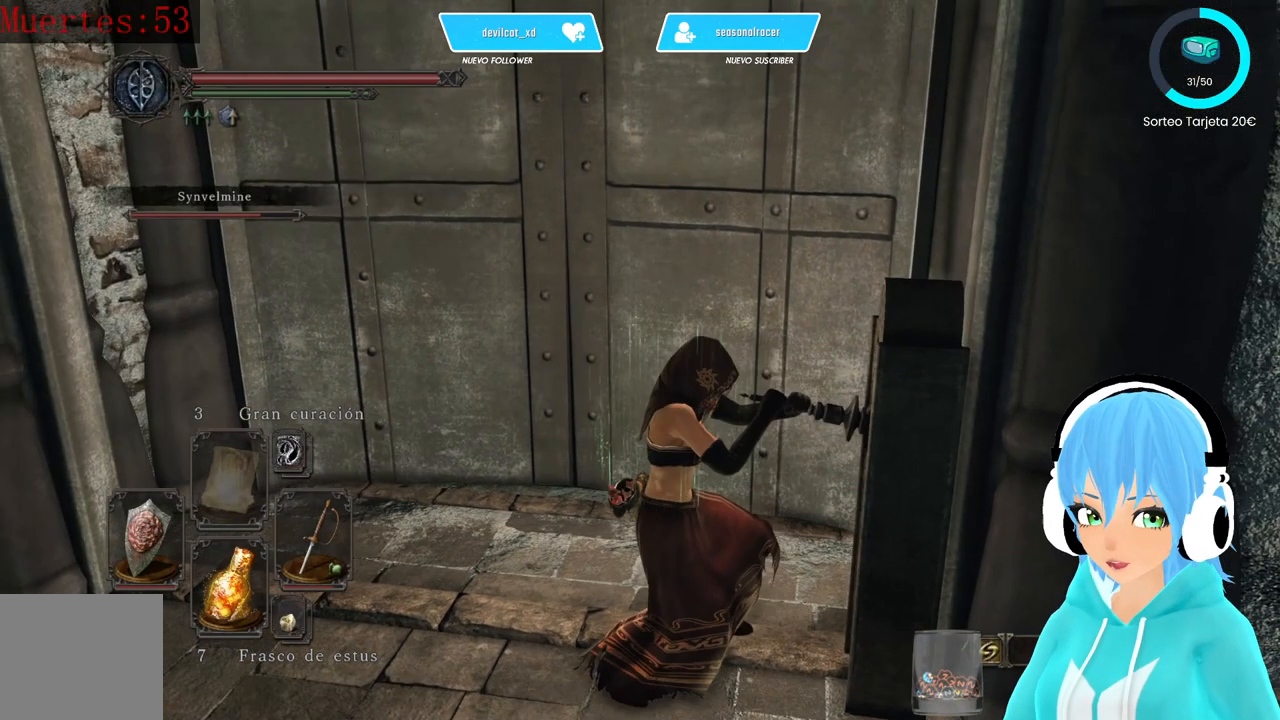
{"buttons": [], "left_stick": "center", "right_stick": "center", "events": []}
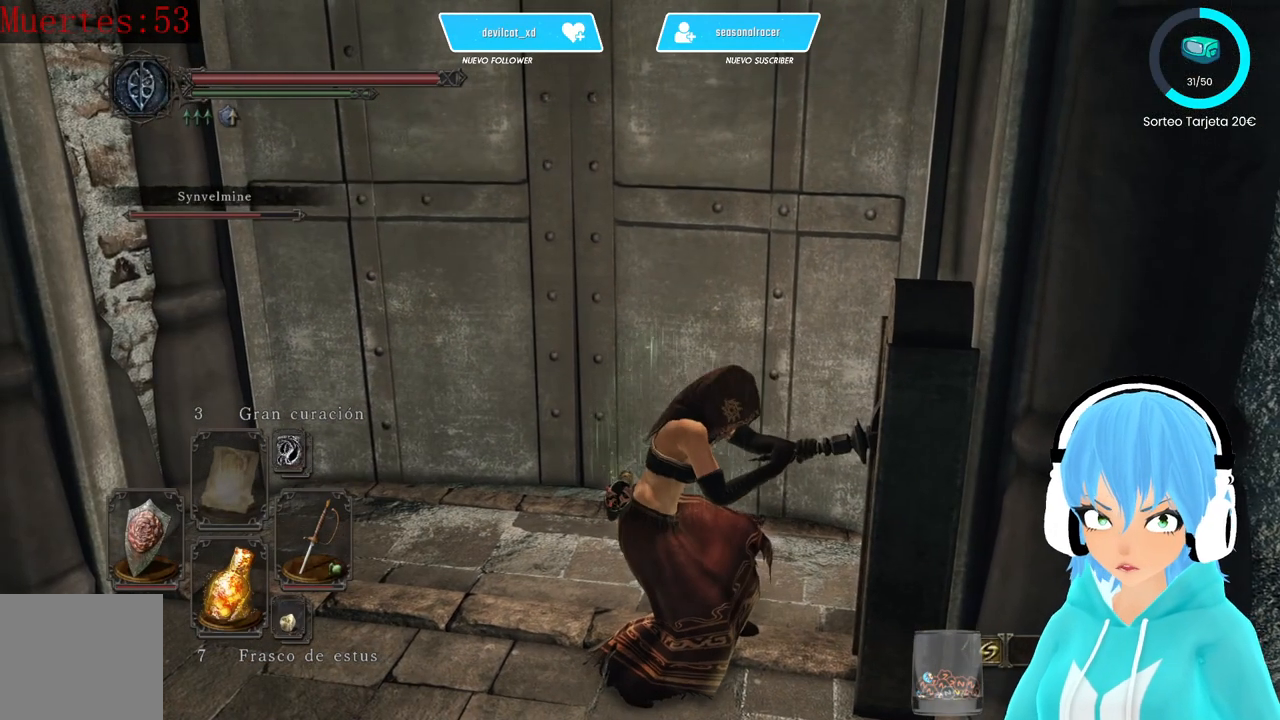
{"buttons": [], "left_stick": "center", "right_stick": "center", "events": []}
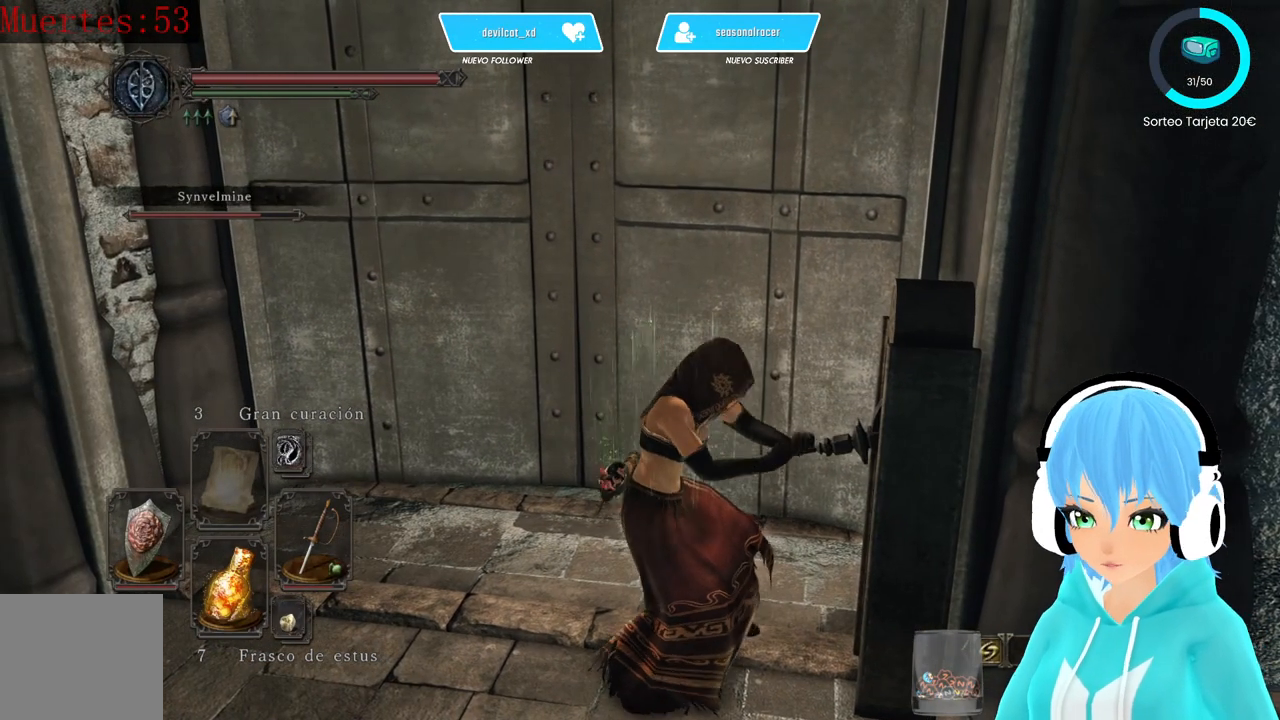
{"buttons": [], "left_stick": "center", "right_stick": "center", "events": []}
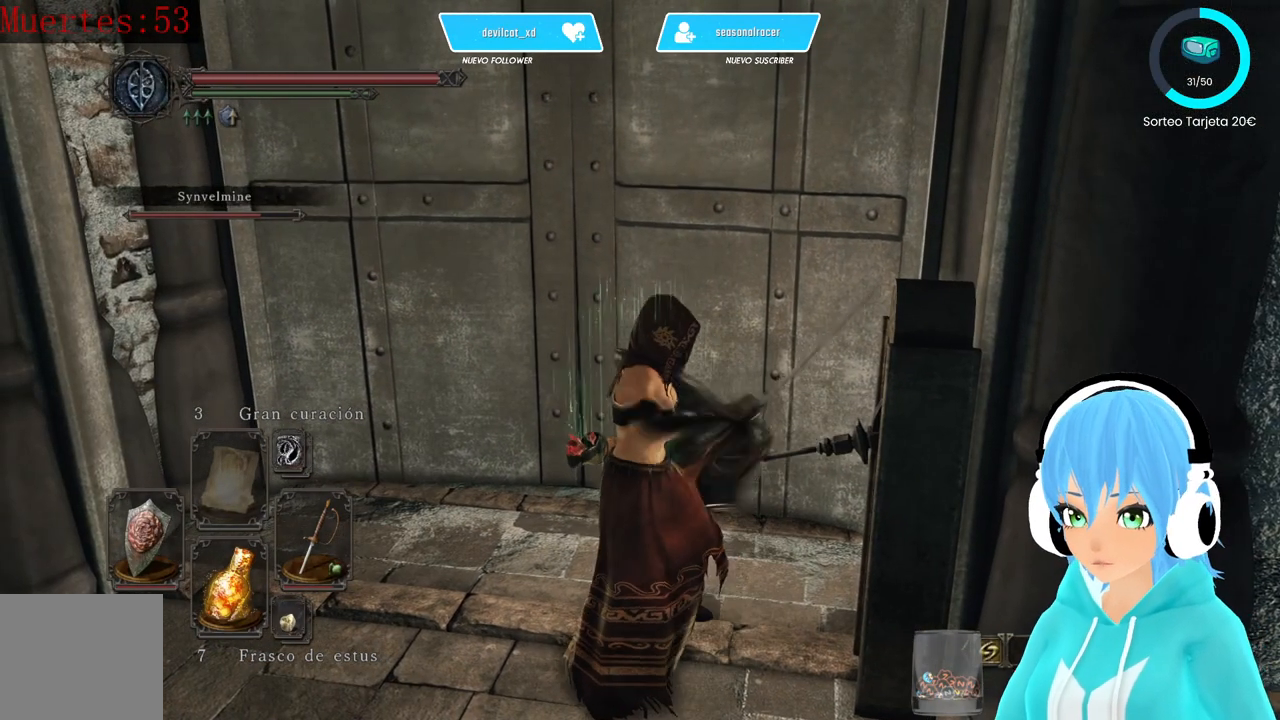
{"buttons": [], "left_stick": "center", "right_stick": "center", "events": []}
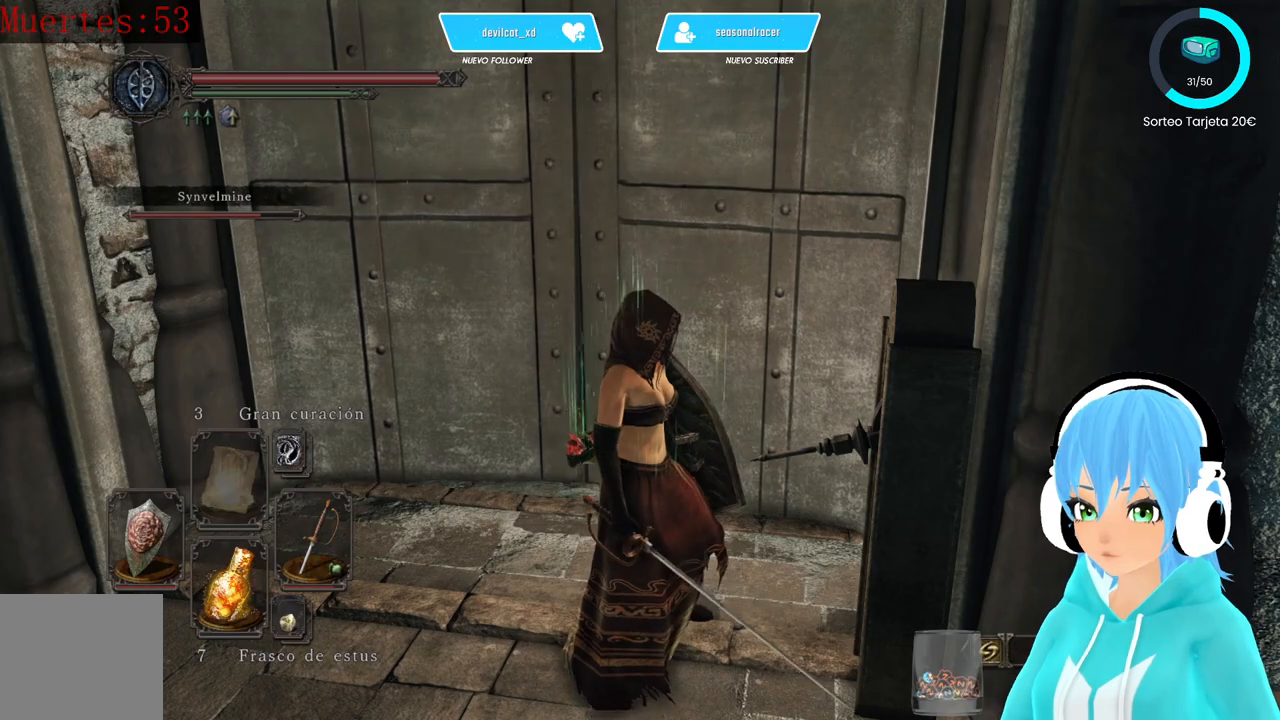
{"buttons": [], "left_stick": "down-left", "right_stick": "center", "events": [[250, "left_stick", "down-left"]]}
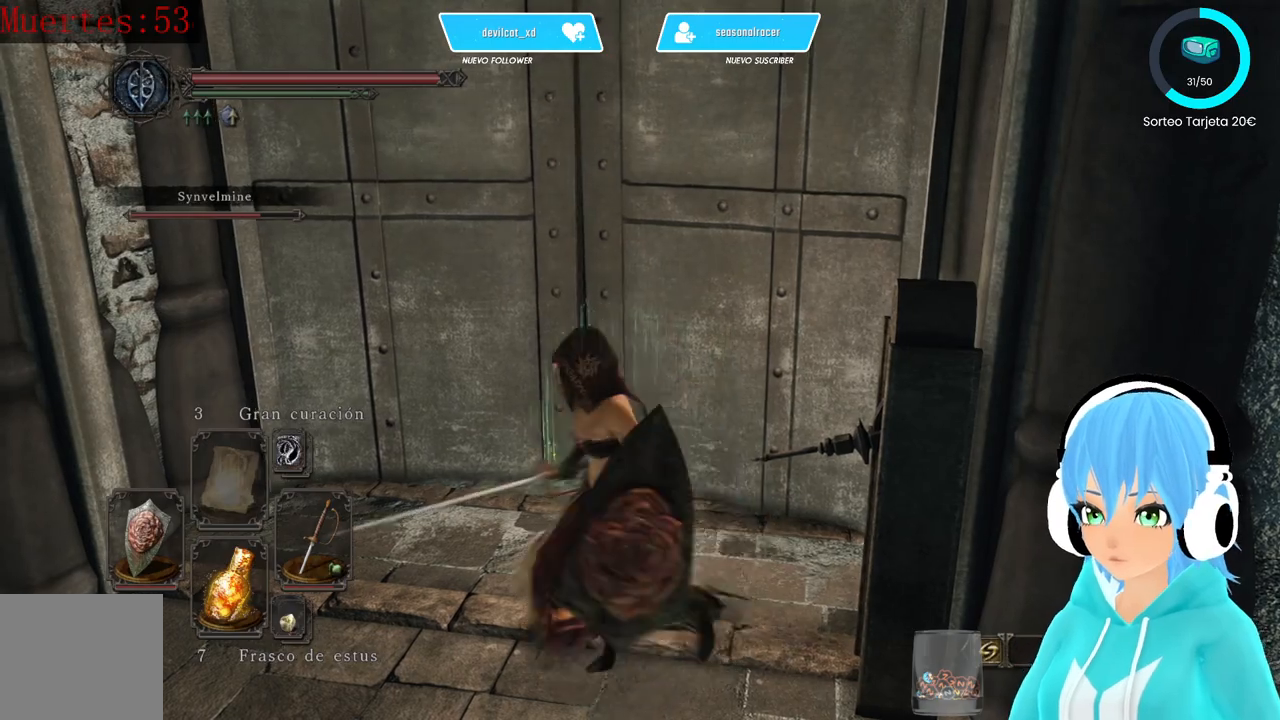
{"buttons": [], "left_stick": "center", "right_stick": "center", "events": [[333, "right_stick", "up-right"], [500, "left_stick", "center"], [500, "right_stick", "center"]]}
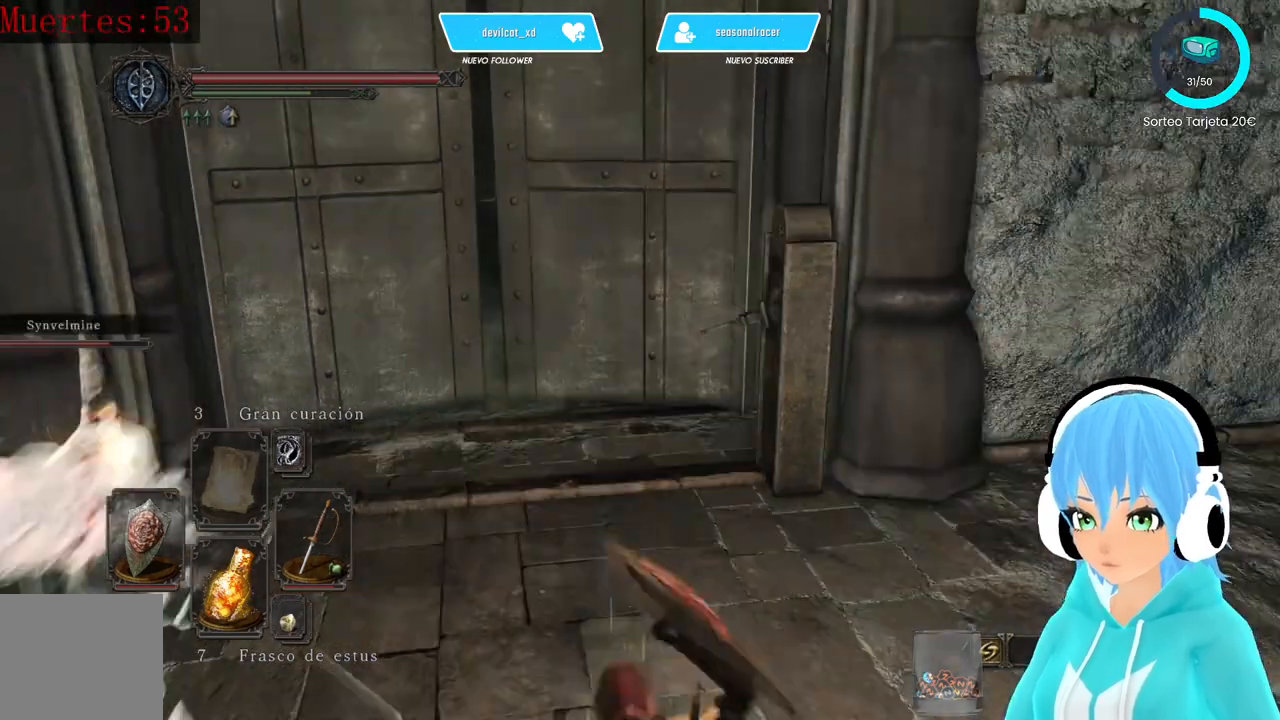
{"buttons": [], "left_stick": "up", "right_stick": "center", "events": [[250, "left_stick", "up"], [333, "right_stick", "up-left"], [500, "right_stick", "center"]]}
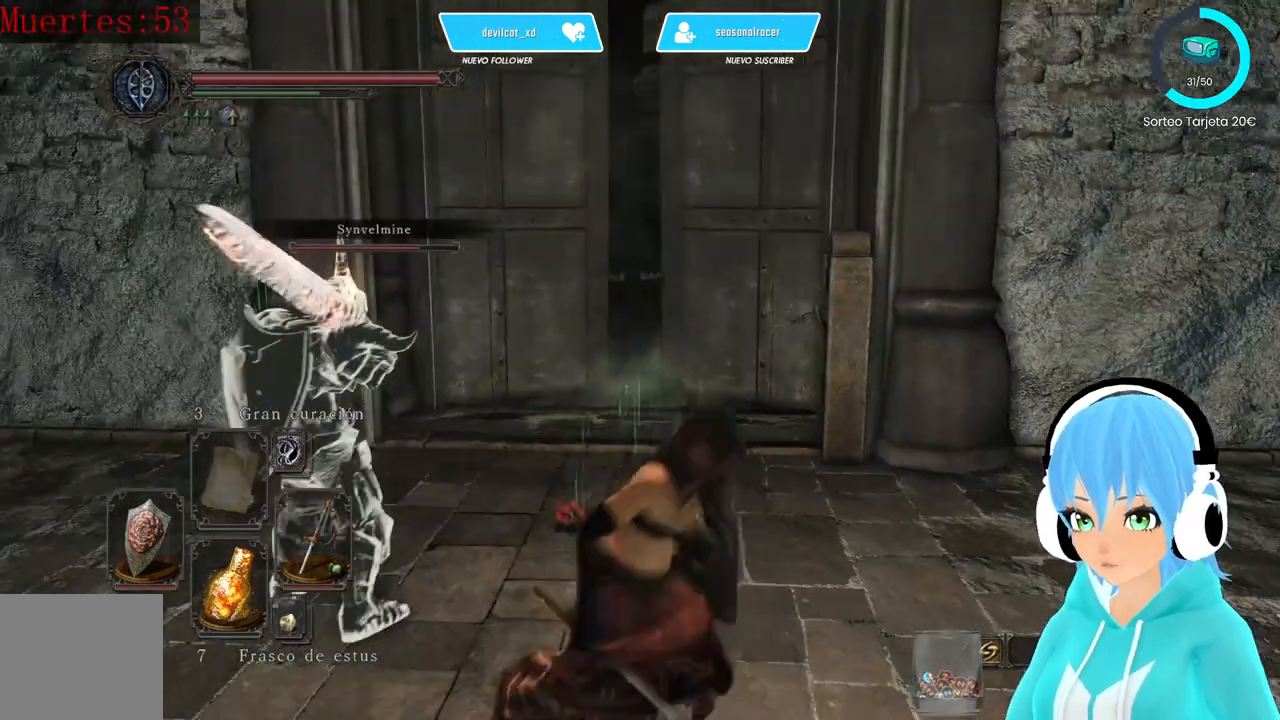
{"buttons": ["L1"], "left_stick": "up", "right_stick": "center", "events": [[83, "left_stick", "center"], [167, "L1", "down"], [333, "right_stick", "up"], [417, "right_stick", "center"], [500, "left_stick", "up"]]}
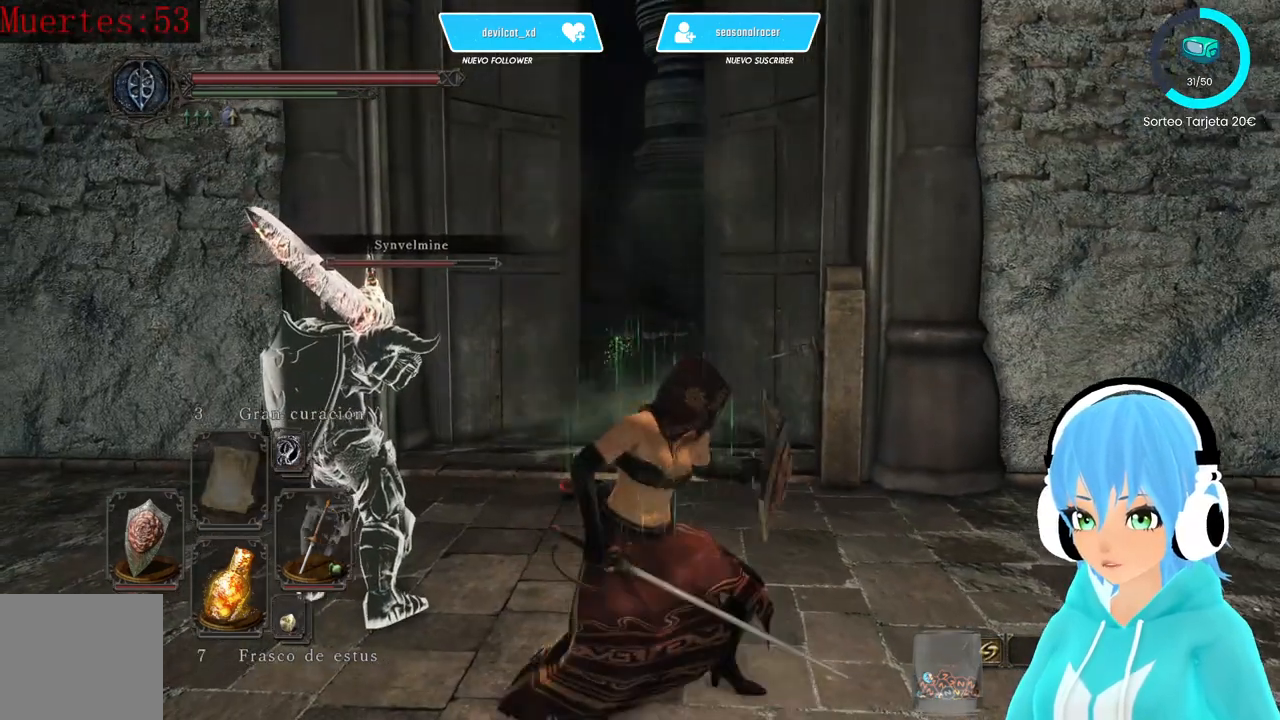
{"buttons": ["L1"], "left_stick": "up", "right_stick": "center", "events": []}
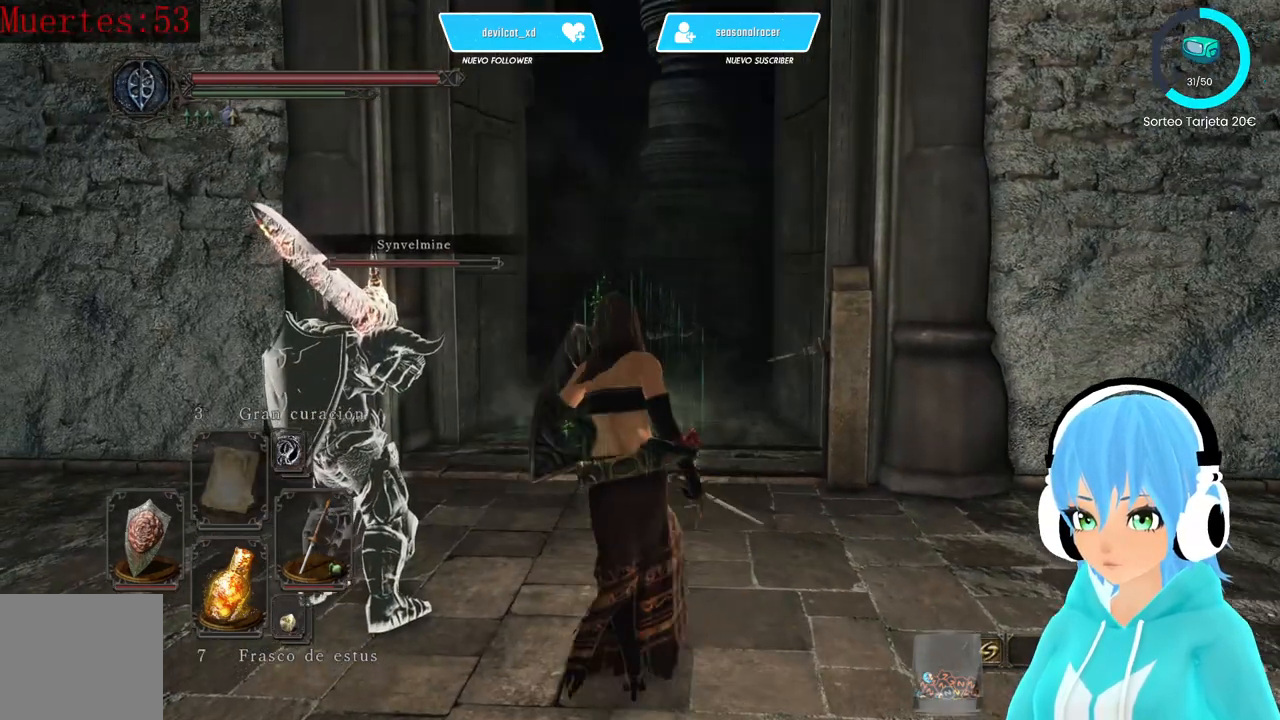
{"buttons": ["L1"], "left_stick": "up", "right_stick": "center", "events": [[250, "right_stick", "up-right"], [333, "right_stick", "center"]]}
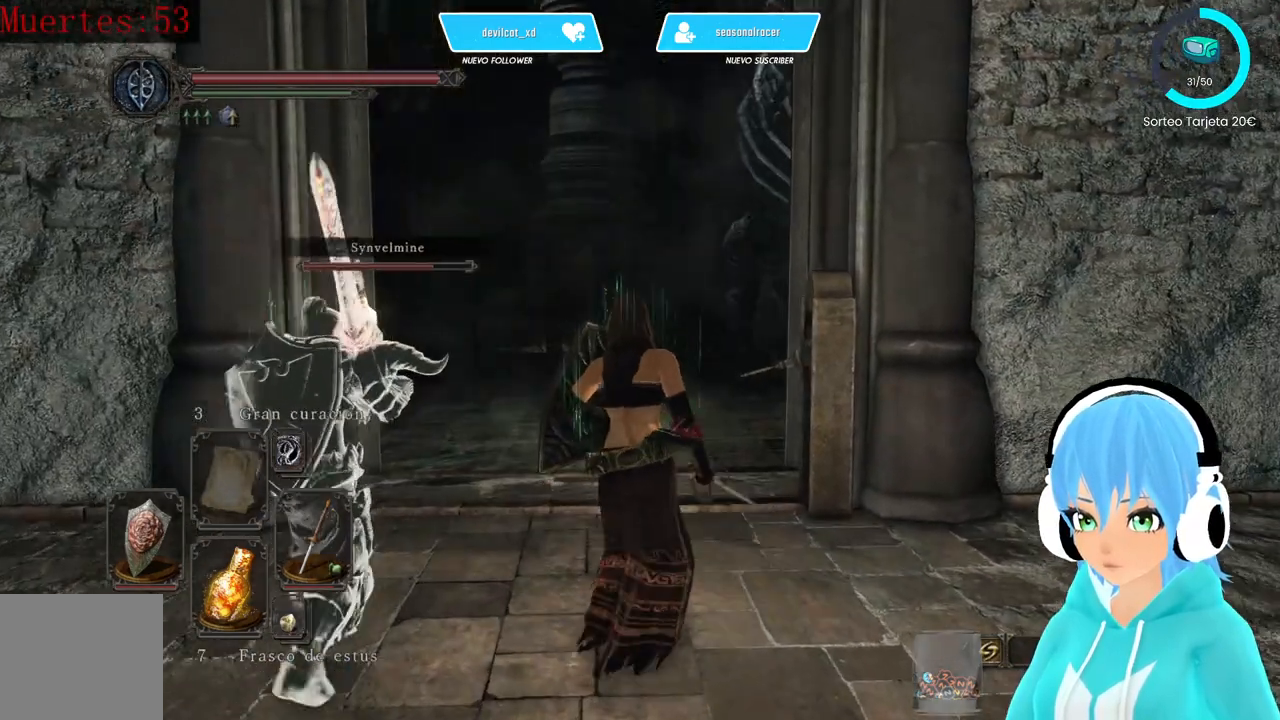
{"buttons": ["L1"], "left_stick": "up", "right_stick": "center", "events": []}
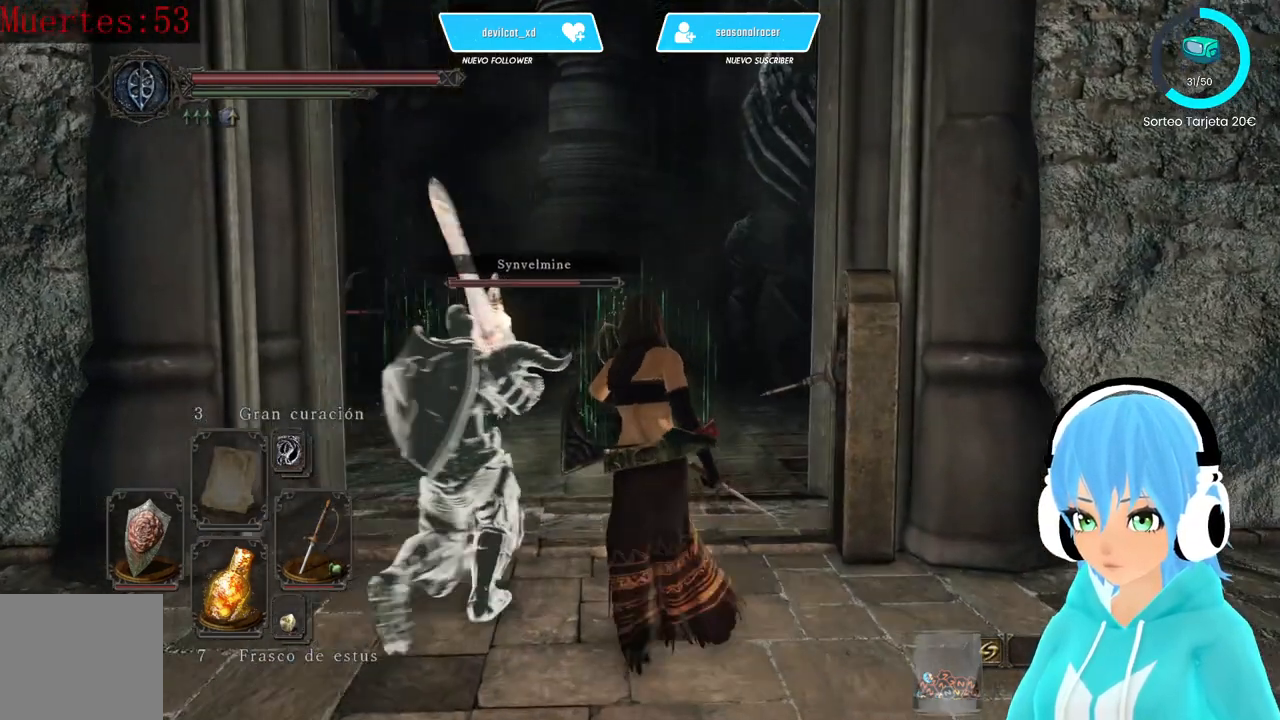
{"buttons": ["L1"], "left_stick": "up", "right_stick": "center"}
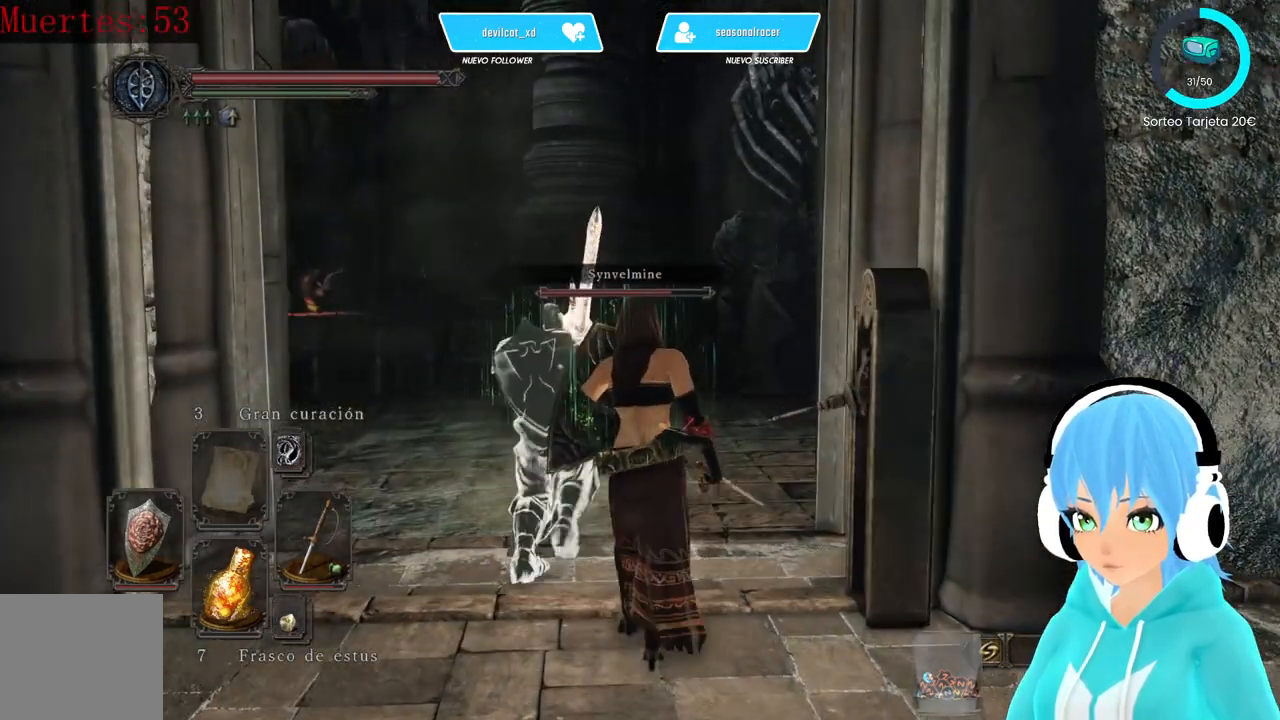
{"buttons": ["L1"], "left_stick": "up", "right_stick": "center"}
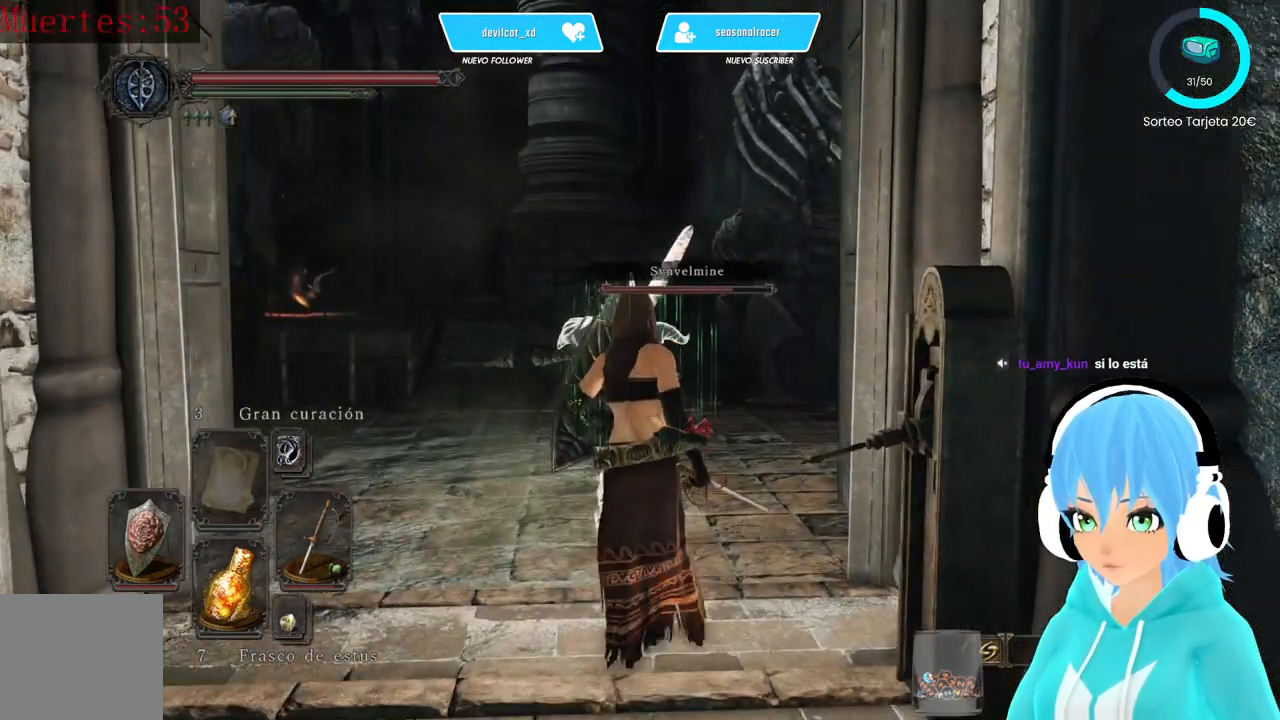
{"buttons": ["L1"], "left_stick": "up", "right_stick": "center", "events": [[333, "right_stick", "down-left"], [417, "right_stick", "center"]]}
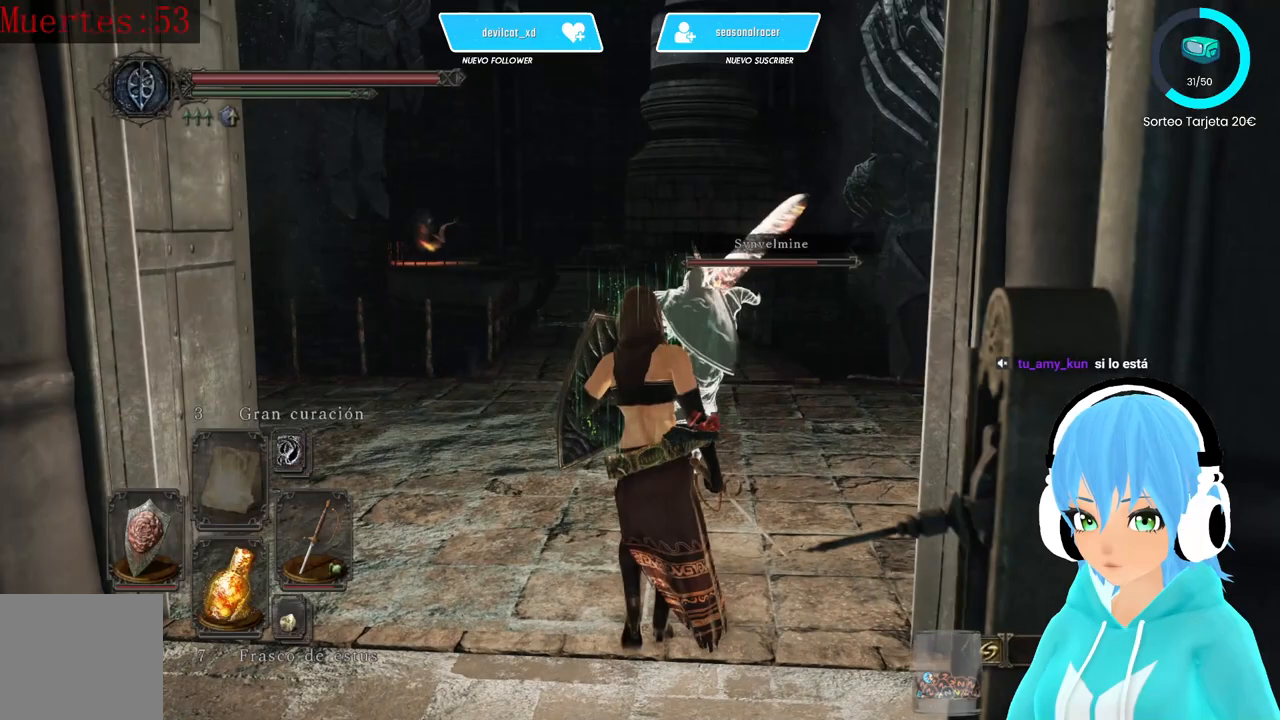
{"buttons": ["L1"], "left_stick": "up", "right_stick": "center"}
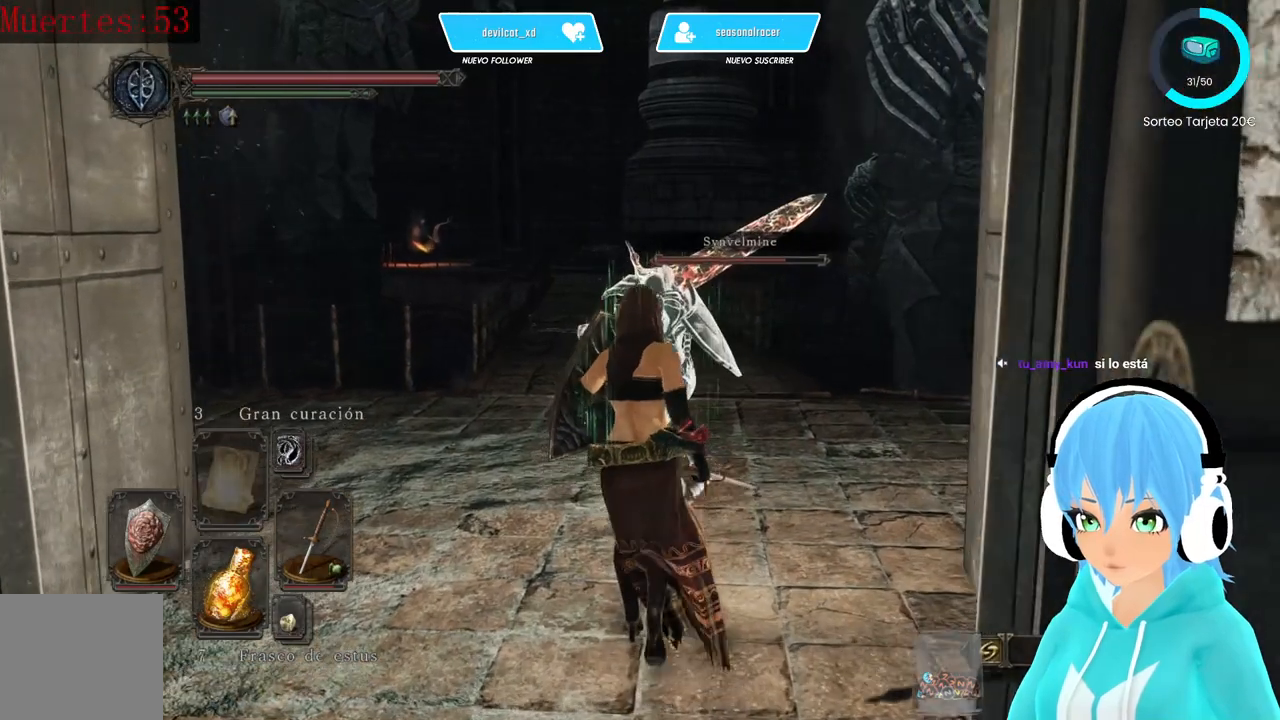
{"buttons": ["L1"], "left_stick": "up", "right_stick": "center", "events": []}
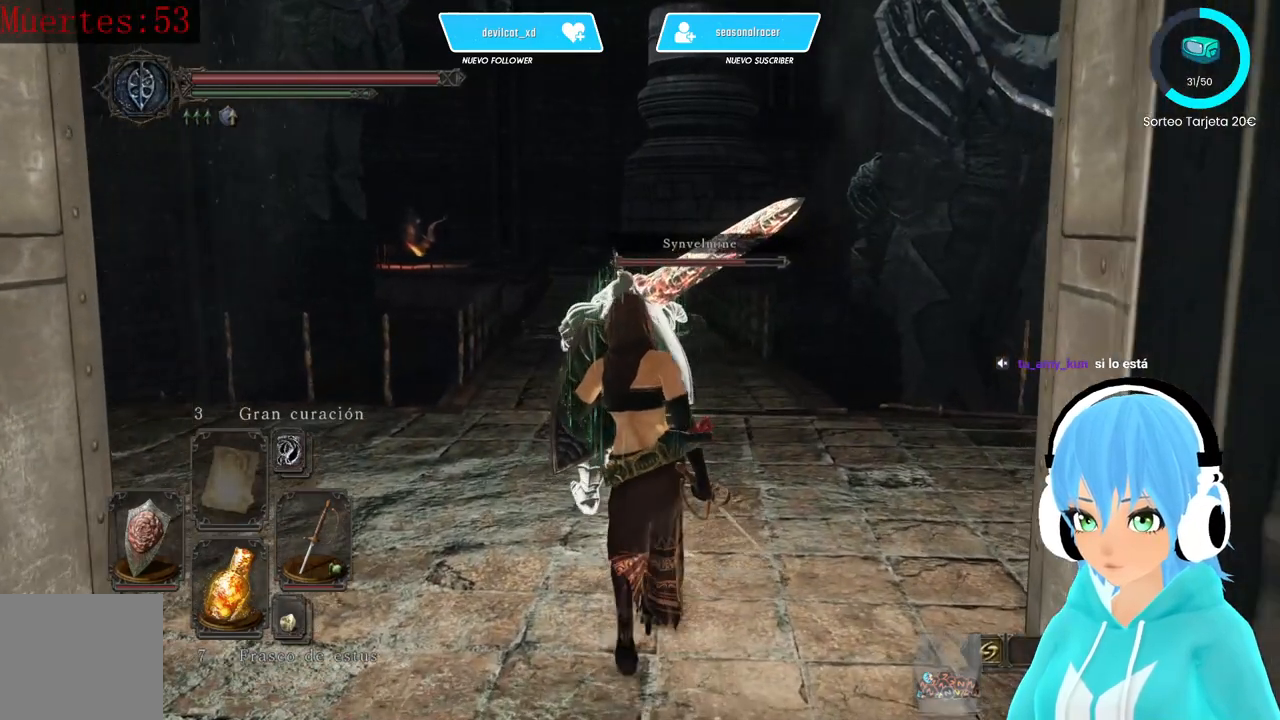
{"buttons": ["L1"], "left_stick": "up", "right_stick": "center", "events": [[83, "right_stick", "up"], [250, "right_stick", "center"]]}
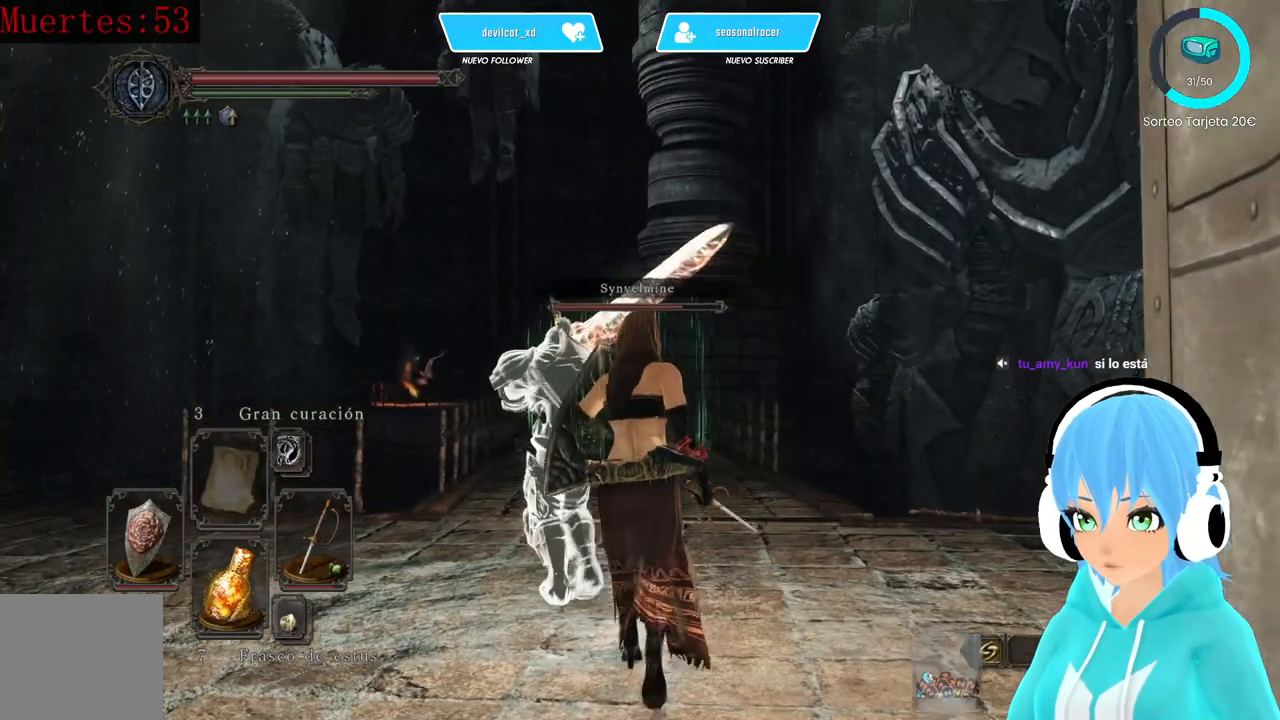
{"buttons": ["L1"], "left_stick": "up", "right_stick": "center"}
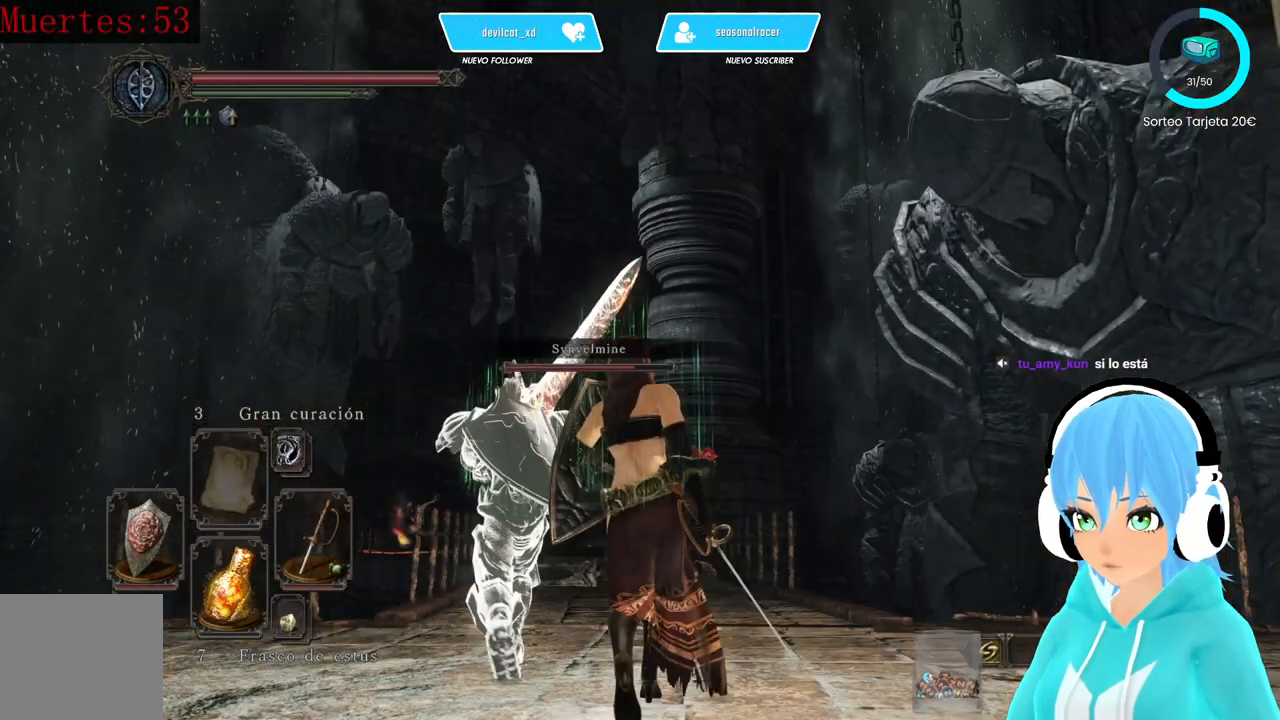
{"buttons": [], "left_stick": "center", "right_stick": "center", "events": [[333, "L1", "up"], [500, "left_stick", "center"]]}